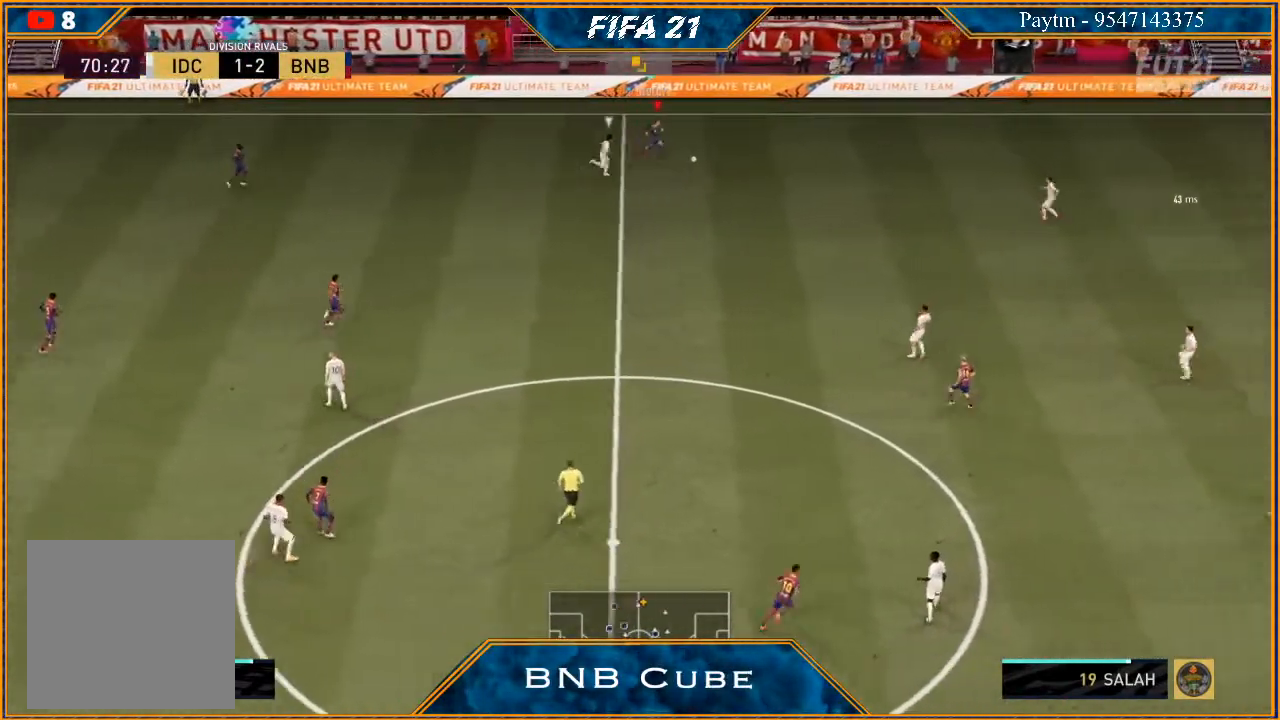
Gameplay with a controller (Xbox layout); each line is a JSON object with the inputs held at the frame after it. "events" lists button and stick changes between this image and that frame as [ms after this image, input, new state], when the widget could be followed in between. Not read: L3.
{"buttons": ["R2"], "left_stick": "right", "right_stick": "center", "events": []}
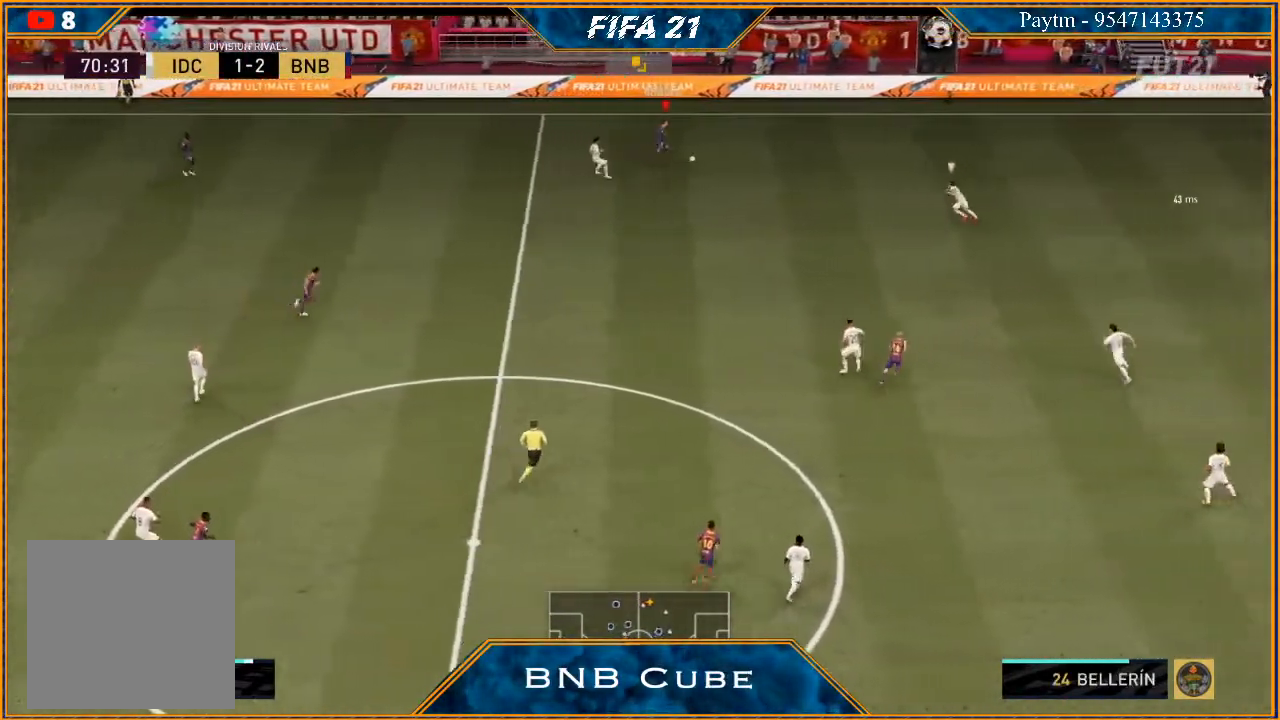
{"buttons": [], "left_stick": "right", "right_stick": "center", "events": [[233, "R2", "up"], [233, "right_stick", "left"], [367, "right_stick", "right"], [433, "right_stick", "center"]]}
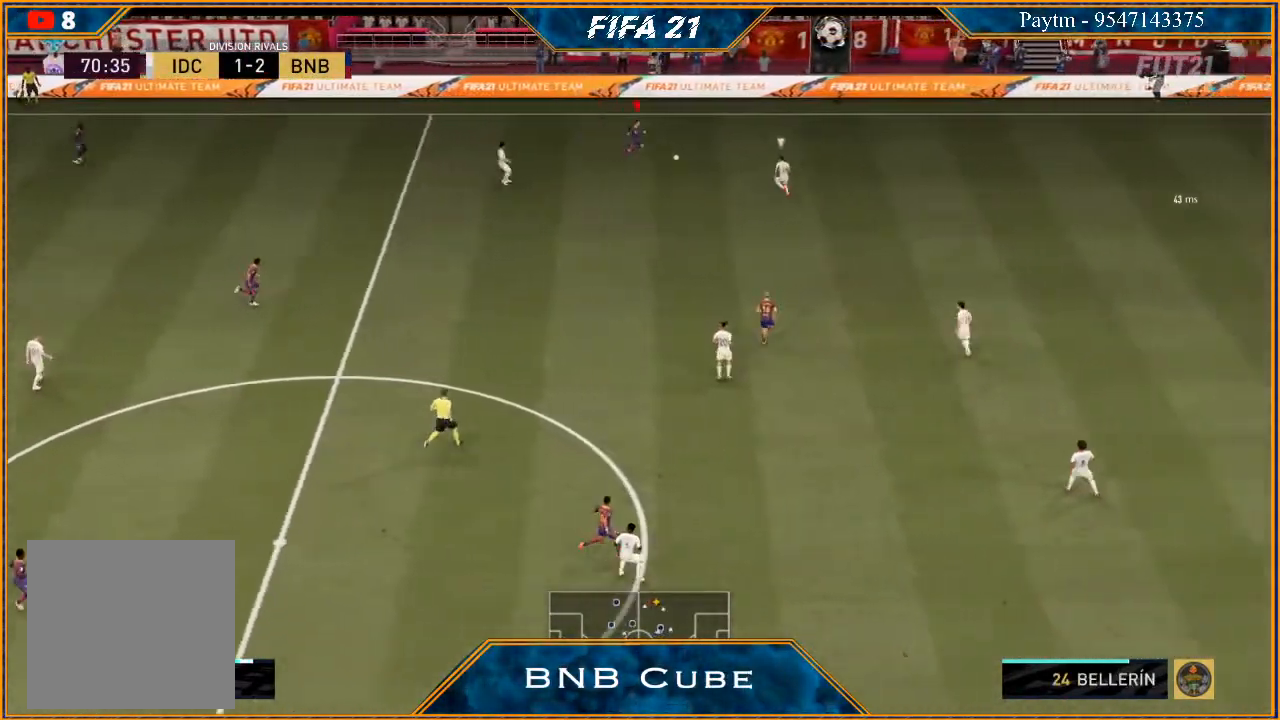
{"buttons": ["R2"], "left_stick": "right", "right_stick": "center", "events": [[433, "R2", "down"]]}
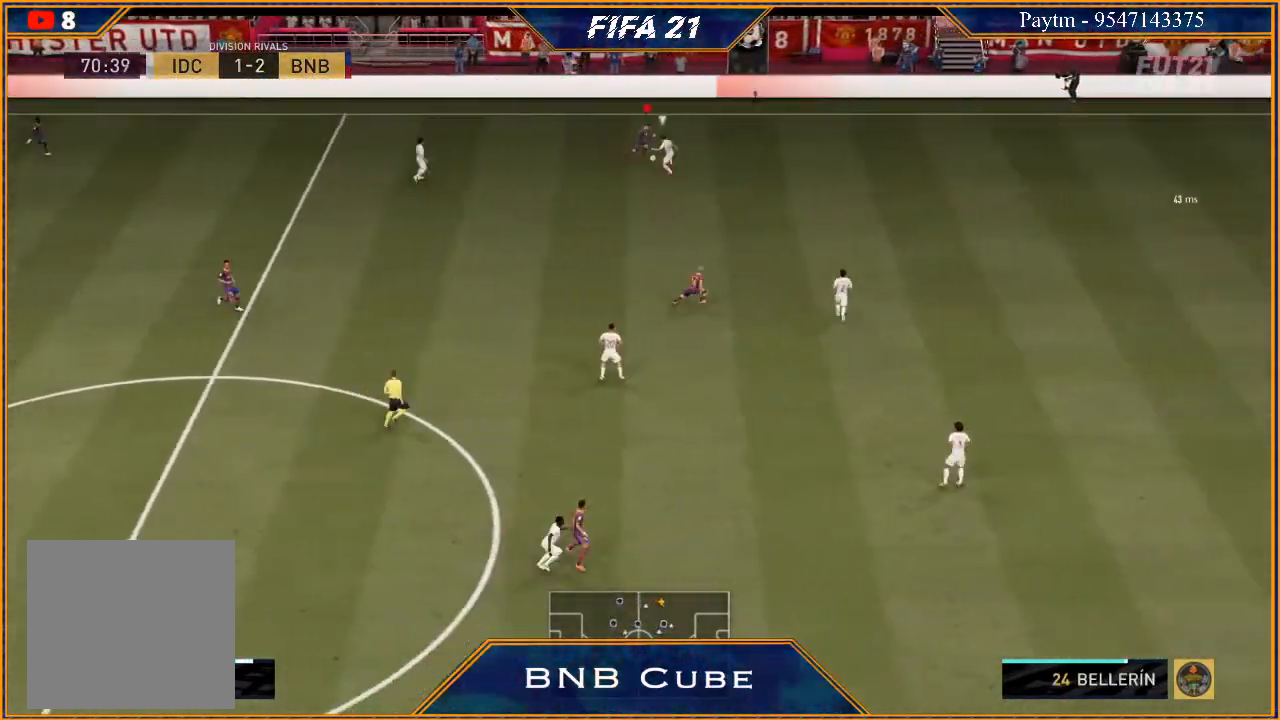
{"buttons": ["R2"], "left_stick": "right", "right_stick": "center", "events": []}
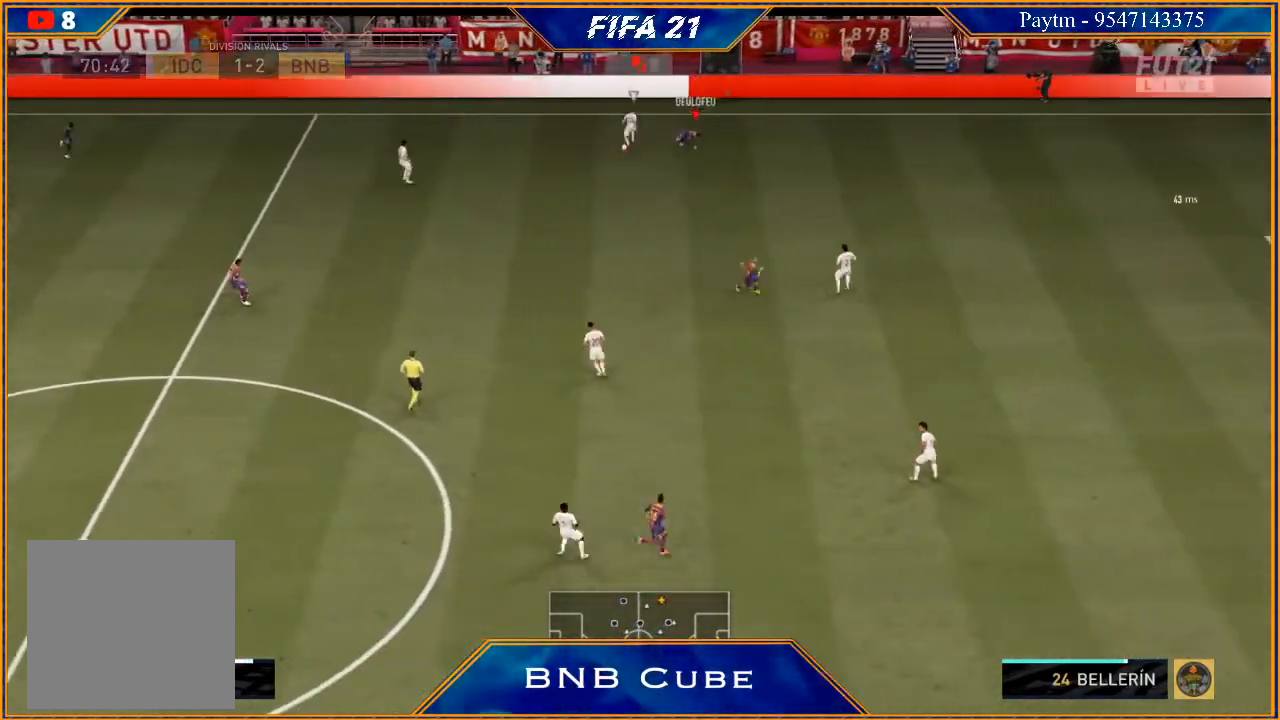
{"buttons": ["R2"], "left_stick": "left", "right_stick": "center", "events": [[100, "left_stick", "up"], [167, "left_stick", "up-left"], [367, "left_stick", "left"]]}
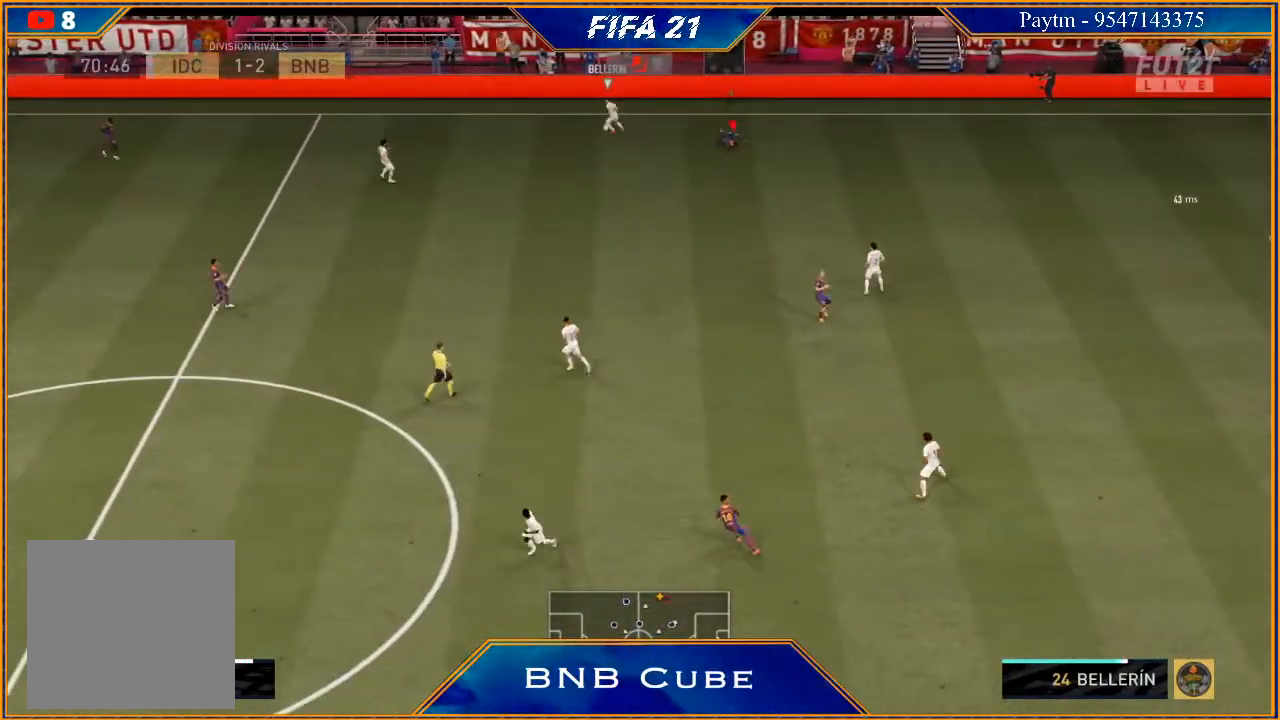
{"buttons": ["R2"], "left_stick": "down-left", "right_stick": "center", "events": [[67, "left_stick", "down-left"]]}
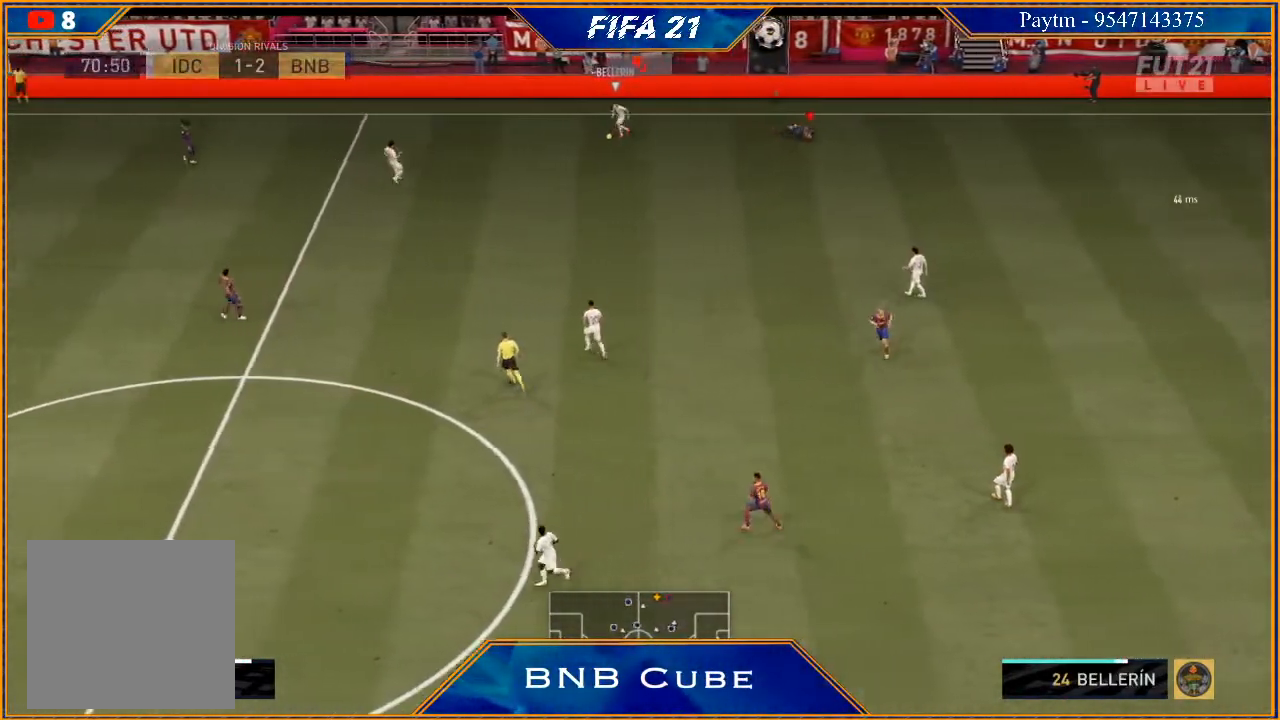
{"buttons": ["R2"], "left_stick": "left", "right_stick": "center", "events": [[200, "left_stick", "left"], [267, "right_stick", "down-left"], [400, "right_stick", "center"]]}
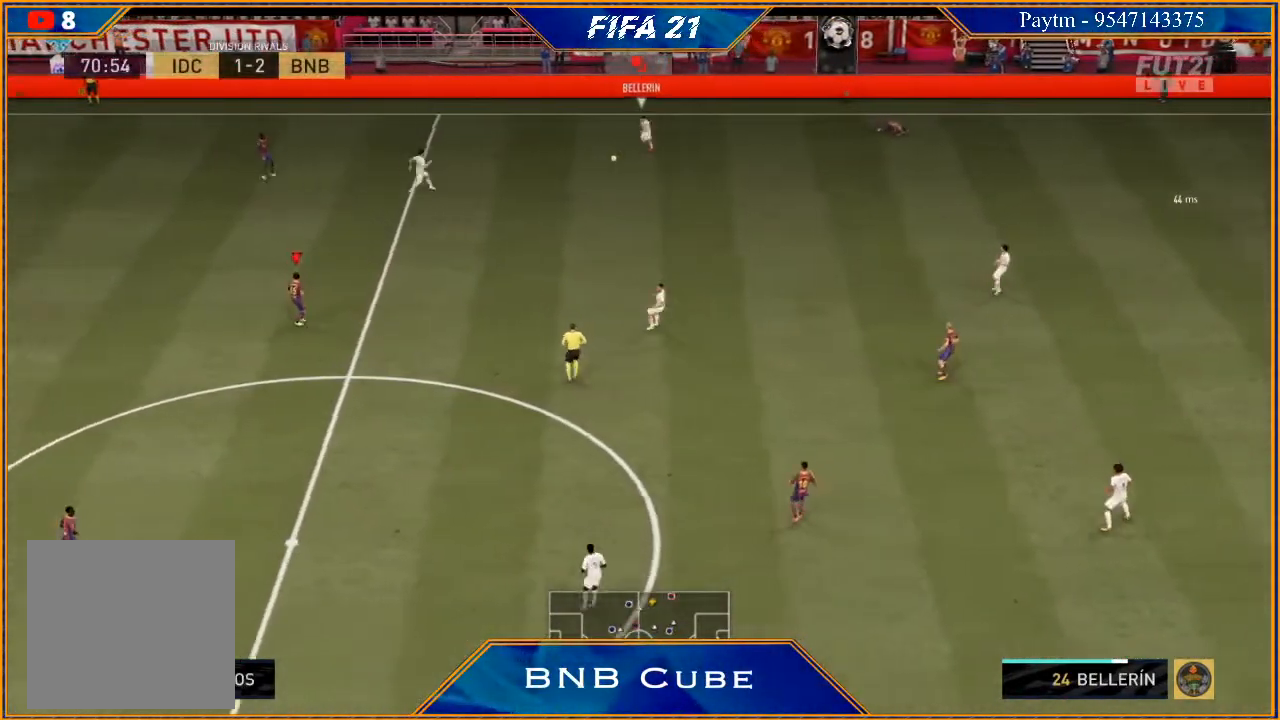
{"buttons": ["R2"], "left_stick": "up-left", "right_stick": "center", "events": [[367, "left_stick", "up-left"]]}
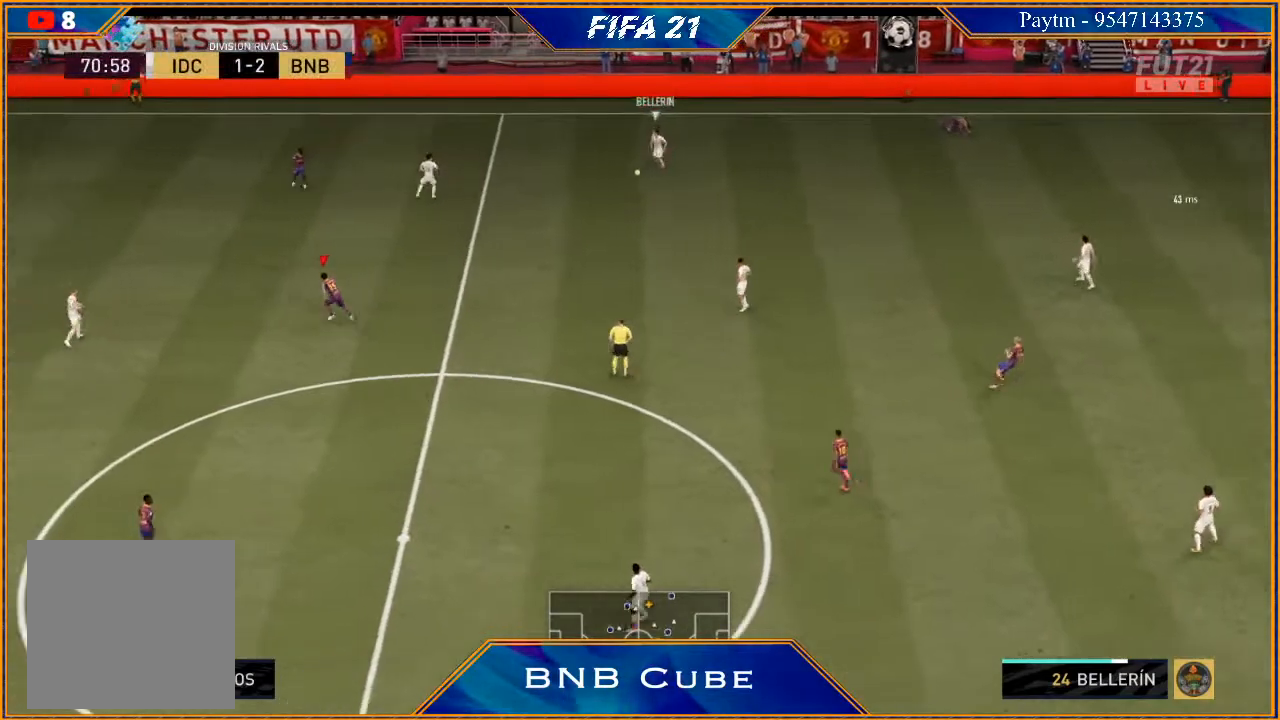
{"buttons": ["L2", "R2"], "left_stick": "up-left", "right_stick": "center", "events": [[367, "L2", "down"]]}
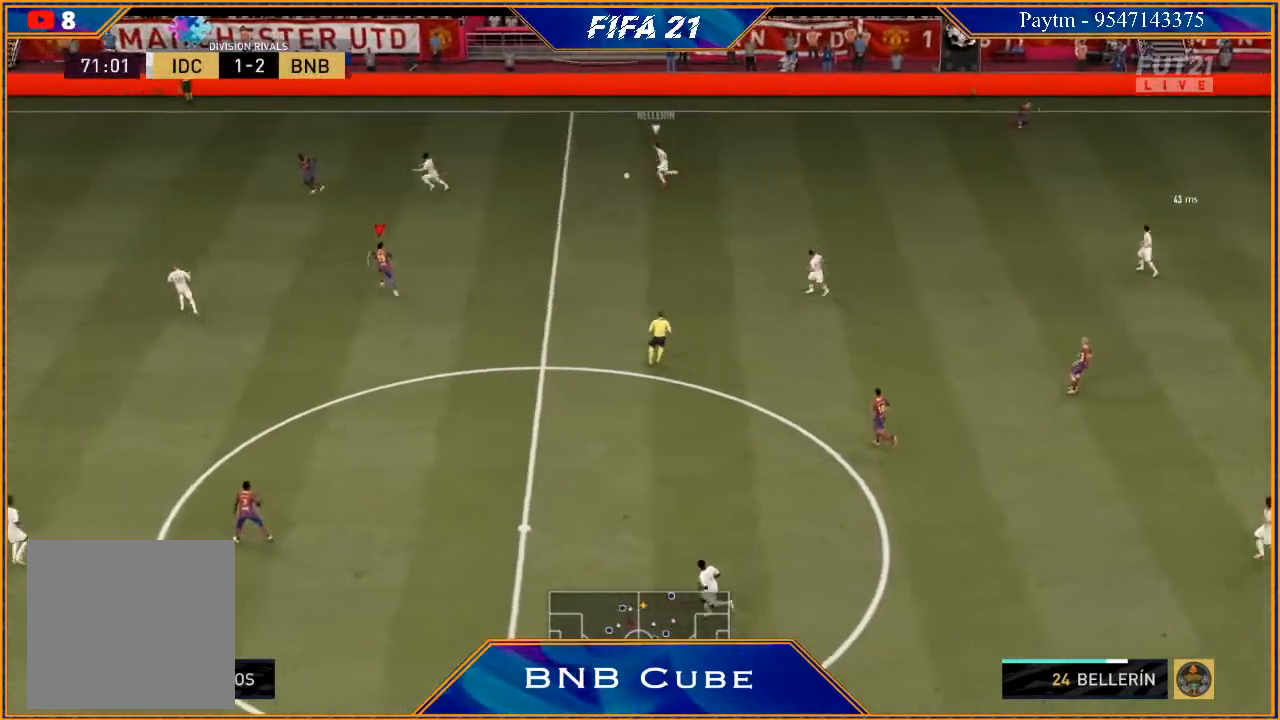
{"buttons": ["L2", "R2"], "left_stick": "up-left", "right_stick": "center", "events": []}
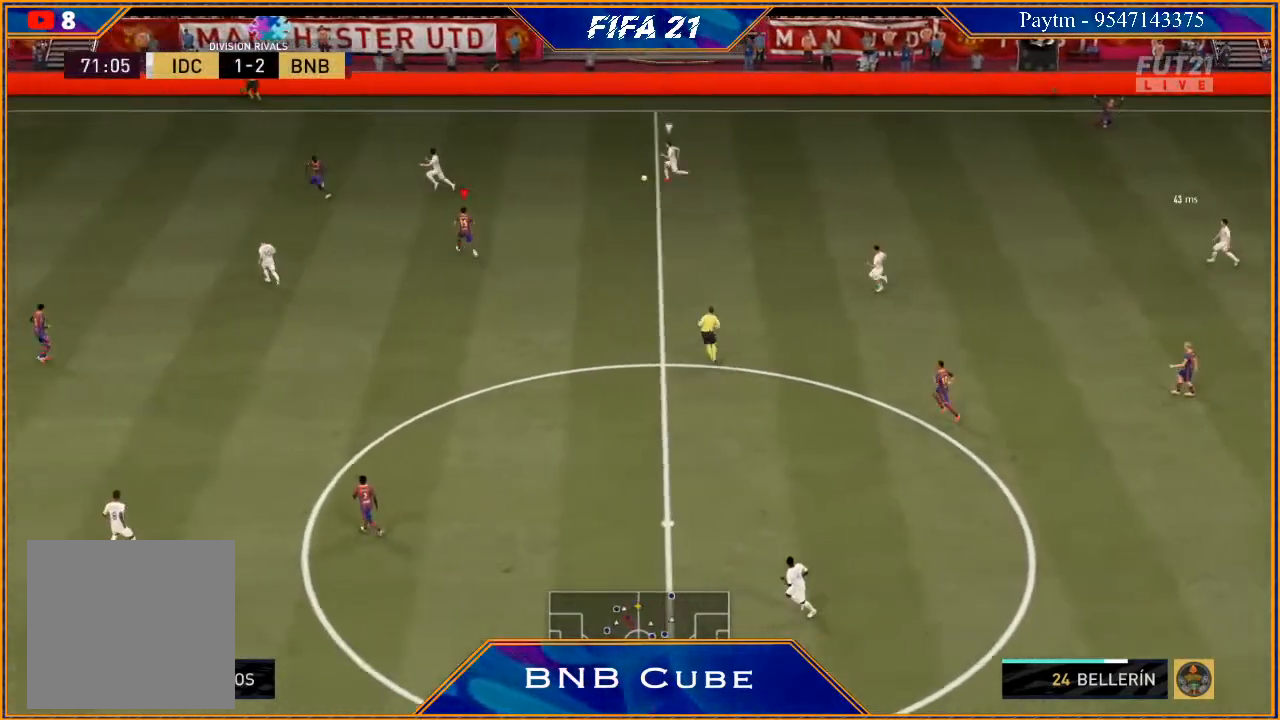
{"buttons": ["L2", "R2"], "left_stick": "up-left", "right_stick": "center", "events": []}
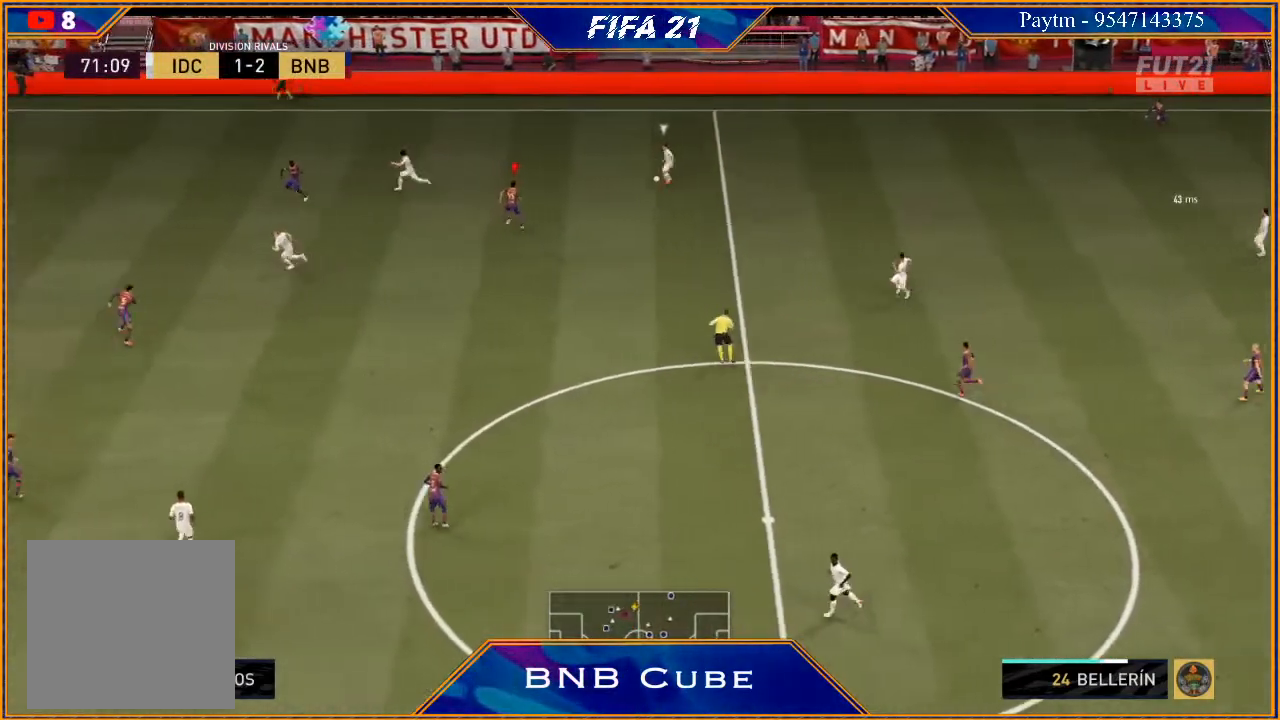
{"buttons": ["L2", "R2"], "left_stick": "right", "right_stick": "center", "events": [[333, "left_stick", "up-right"], [400, "left_stick", "right"]]}
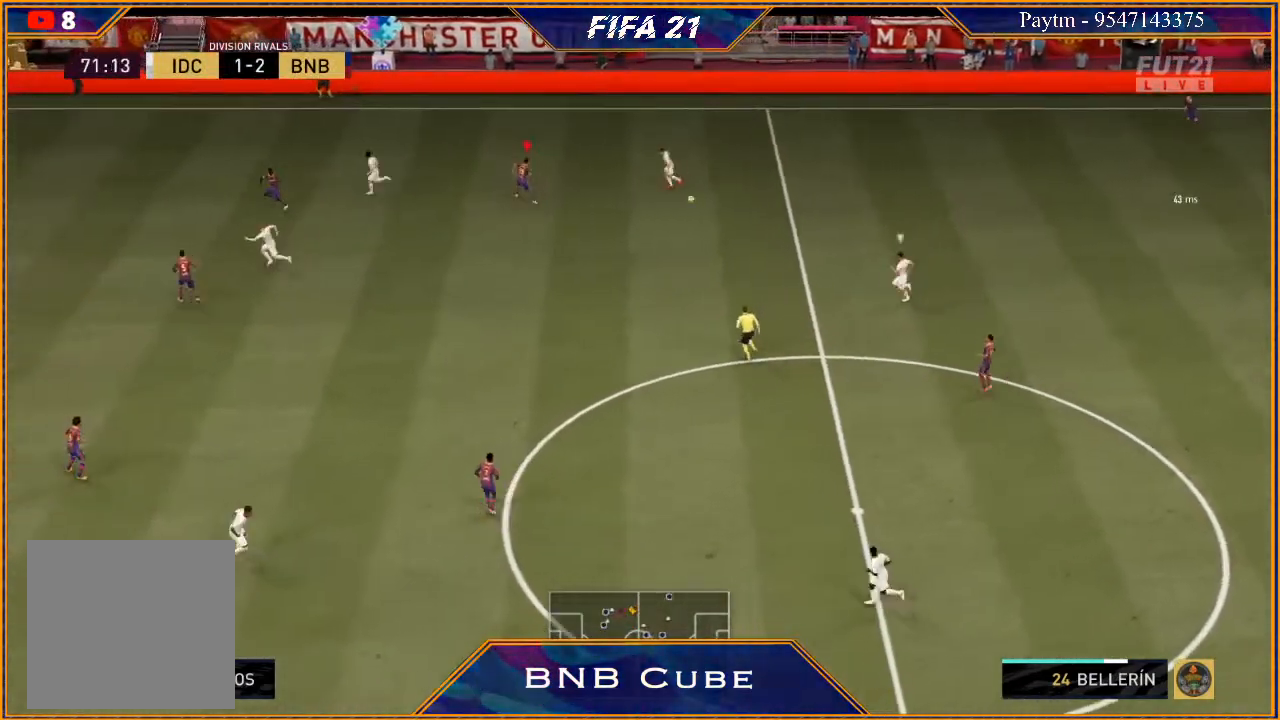
{"buttons": ["R2"], "left_stick": "down-left", "right_stick": "center", "events": [[33, "left_stick", "down-right"], [267, "left_stick", "down"], [400, "left_stick", "down-left"], [500, "L2", "up"]]}
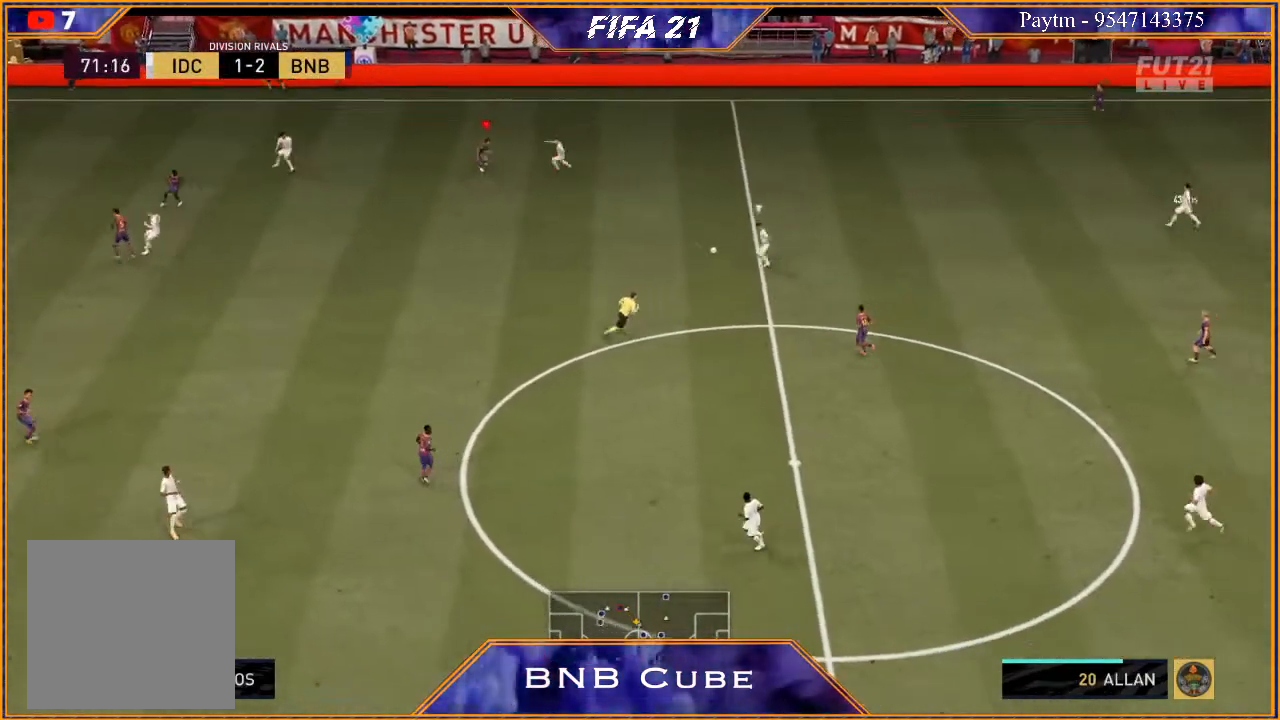
{"buttons": ["R2"], "left_stick": "left", "right_stick": "center", "events": [[67, "left_stick", "left"]]}
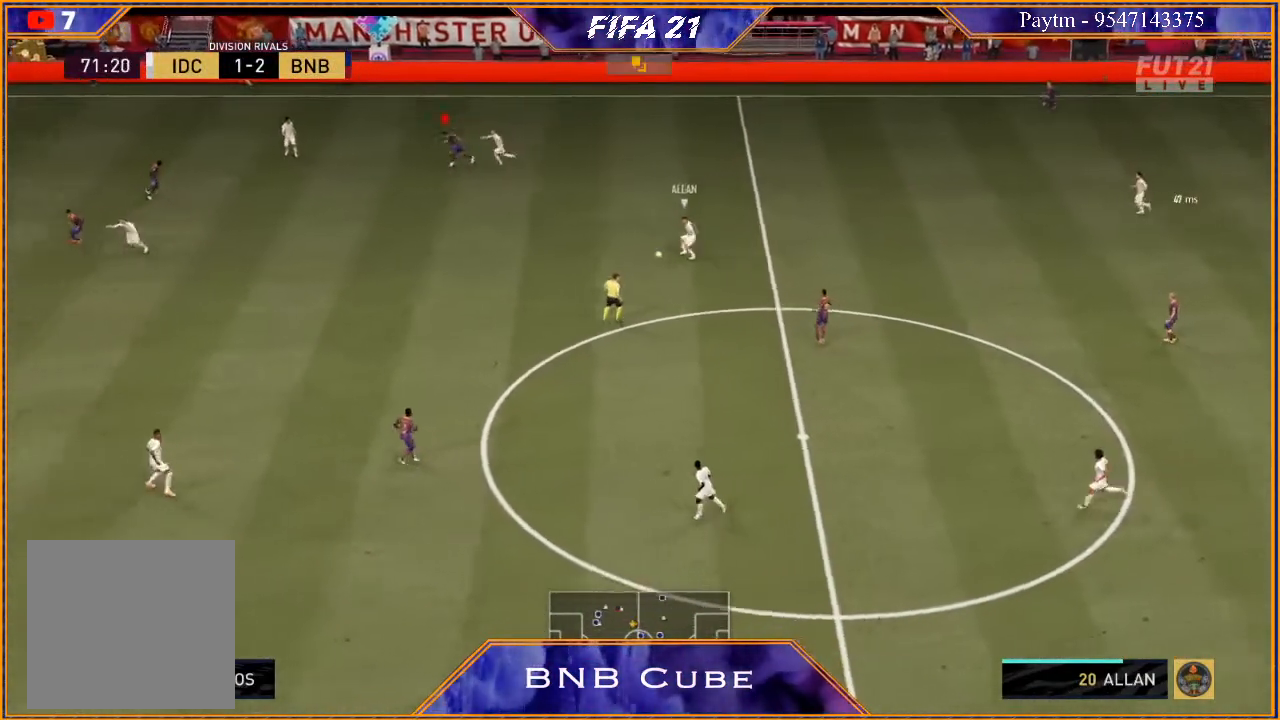
{"buttons": ["R2"], "left_stick": "down-left", "right_stick": "center", "events": [[67, "L1", "down"], [267, "L1", "up"], [500, "left_stick", "down-left"]]}
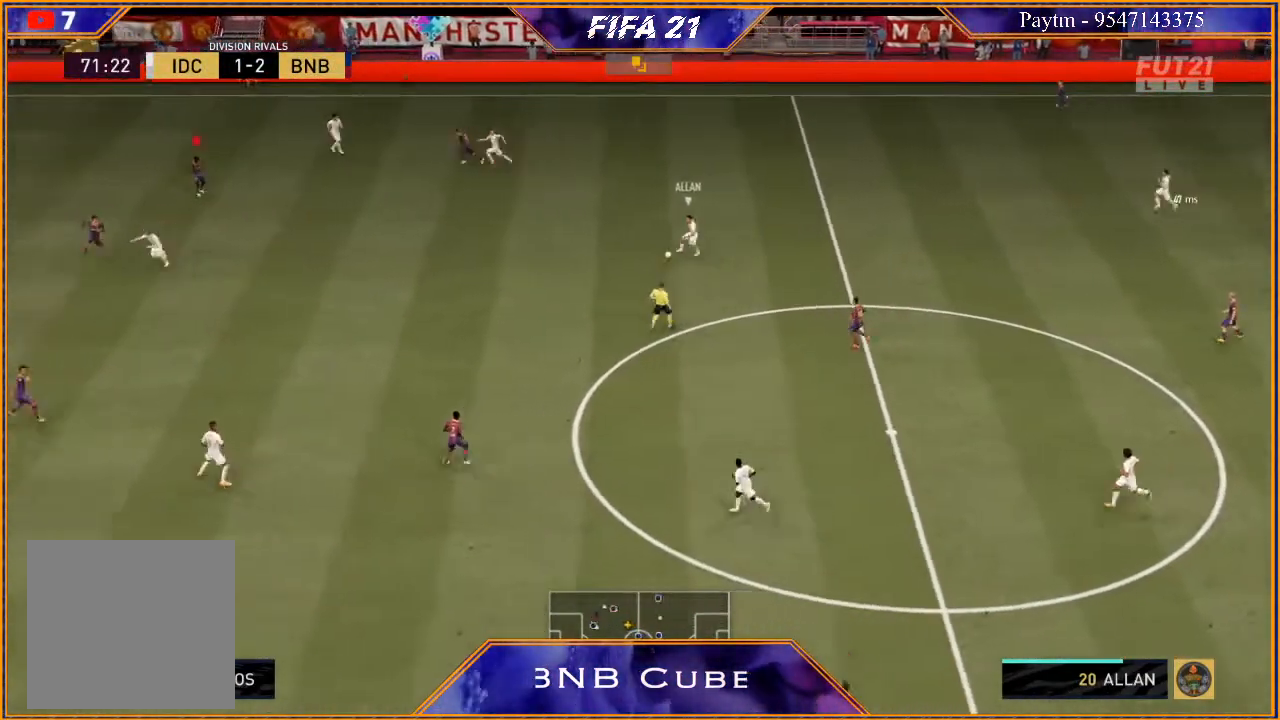
{"buttons": ["R2"], "left_stick": "down-left", "right_stick": "center", "events": [[267, "L1", "down"], [333, "L1", "up"], [333, "right_stick", "down-right"], [467, "right_stick", "center"]]}
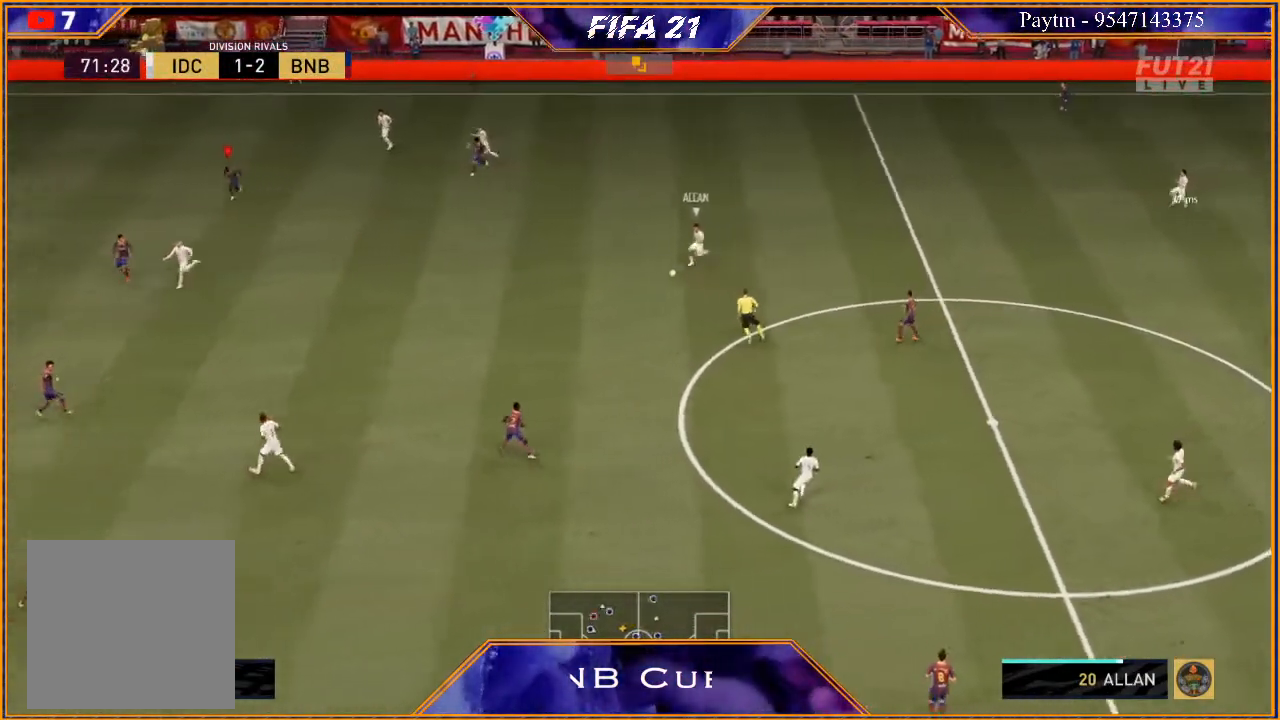
{"buttons": ["R2"], "left_stick": "down-left", "right_stick": "center", "events": []}
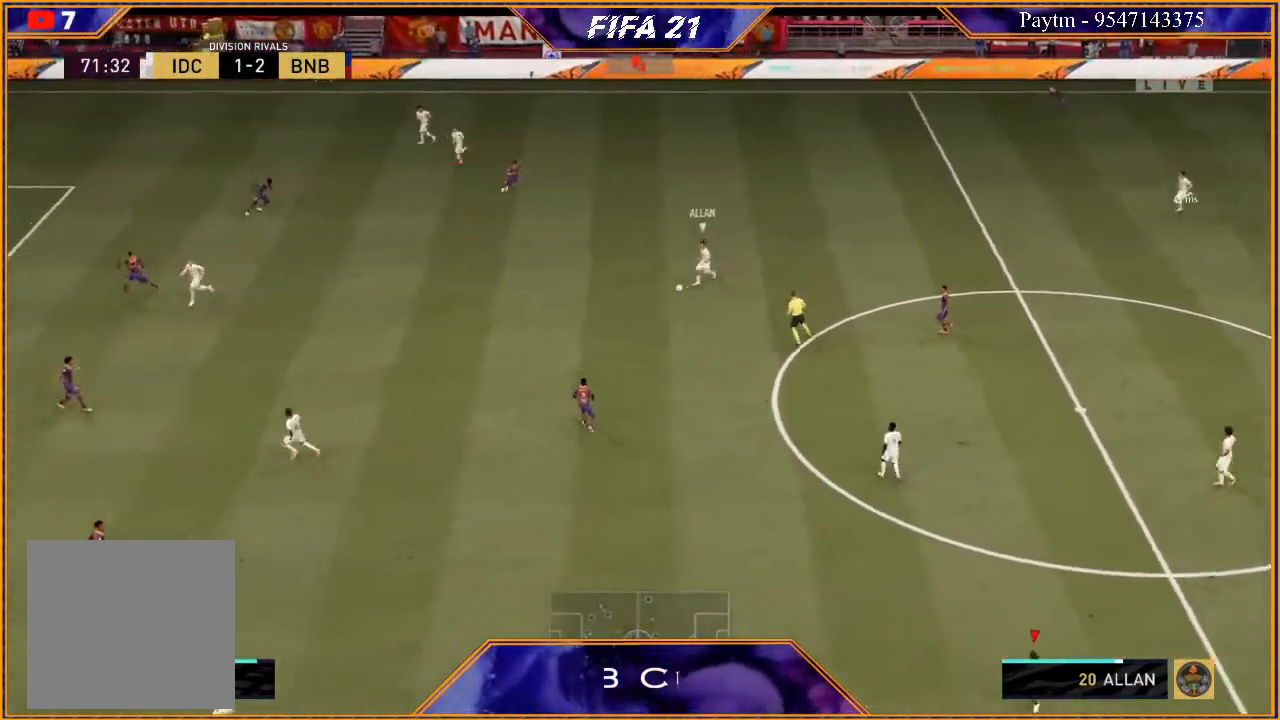
{"buttons": ["R2"], "left_stick": "left", "right_stick": "center", "events": [[33, "left_stick", "left"], [67, "L1", "down"], [267, "L1", "up"]]}
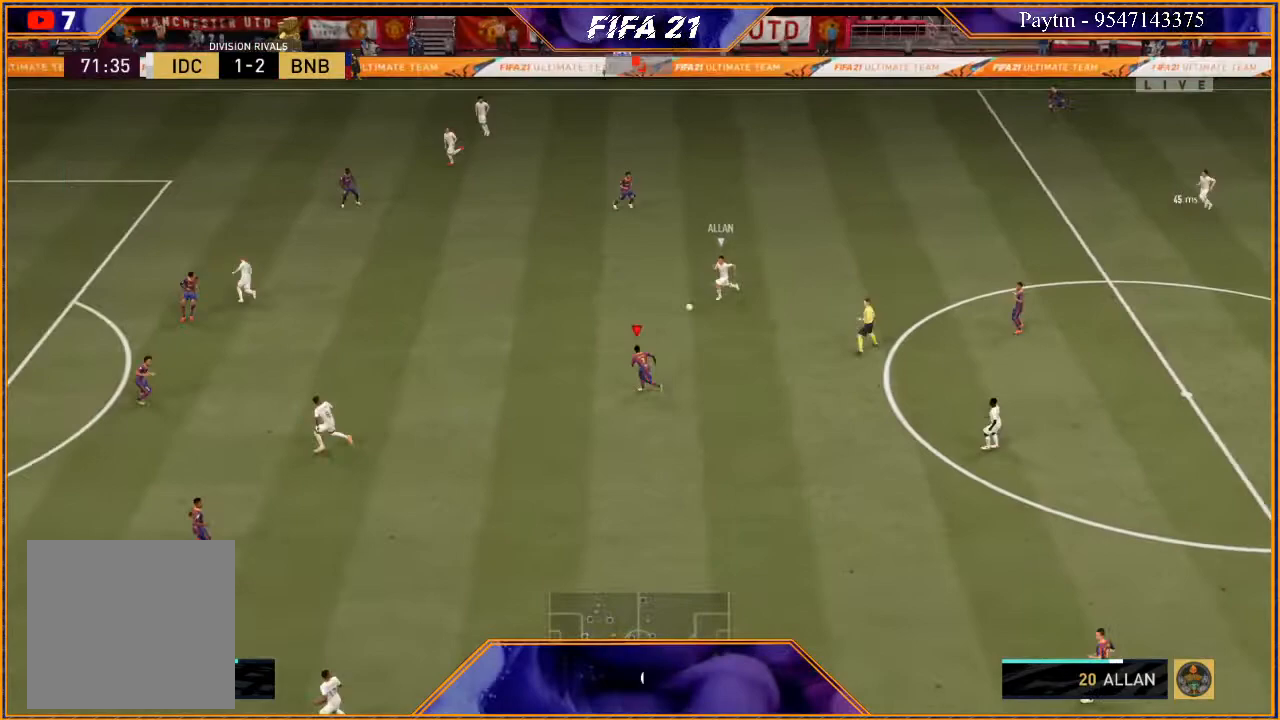
{"buttons": ["L2", "R2"], "left_stick": "left", "right_stick": "center", "events": [[367, "L2", "down"]]}
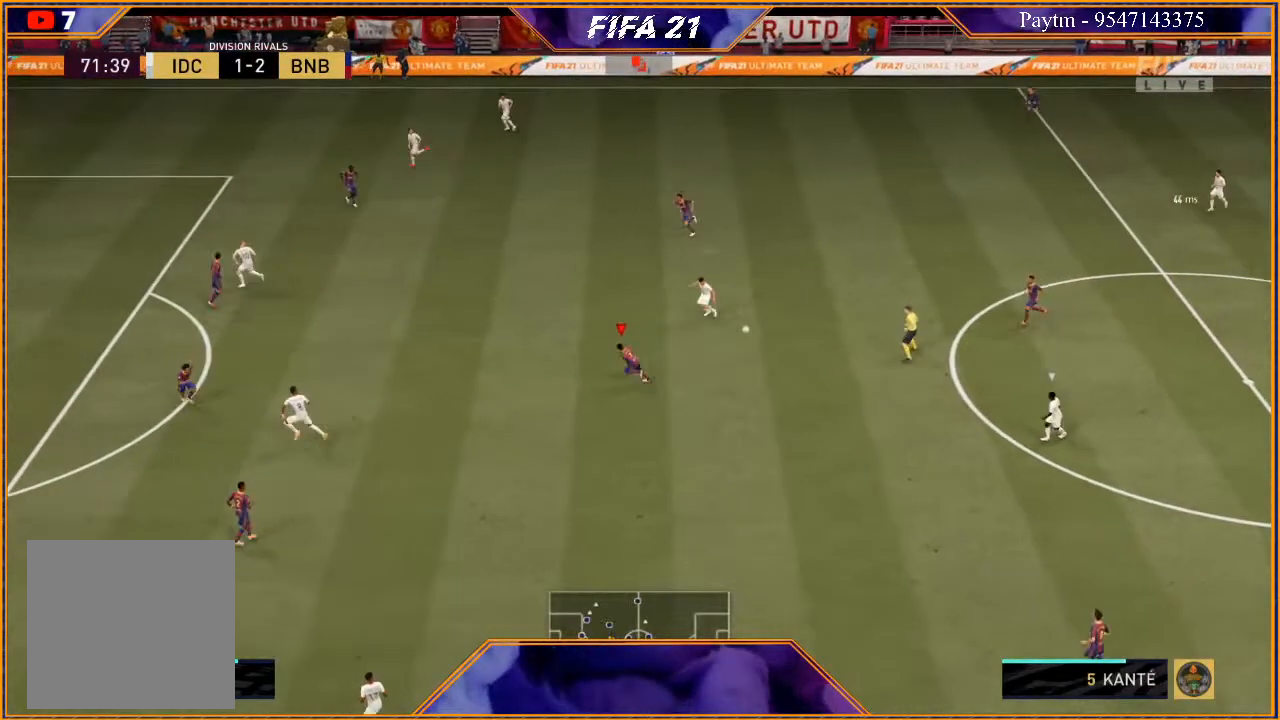
{"buttons": ["L2", "R2"], "left_stick": "down-left", "right_stick": "center", "events": [[333, "left_stick", "down-left"]]}
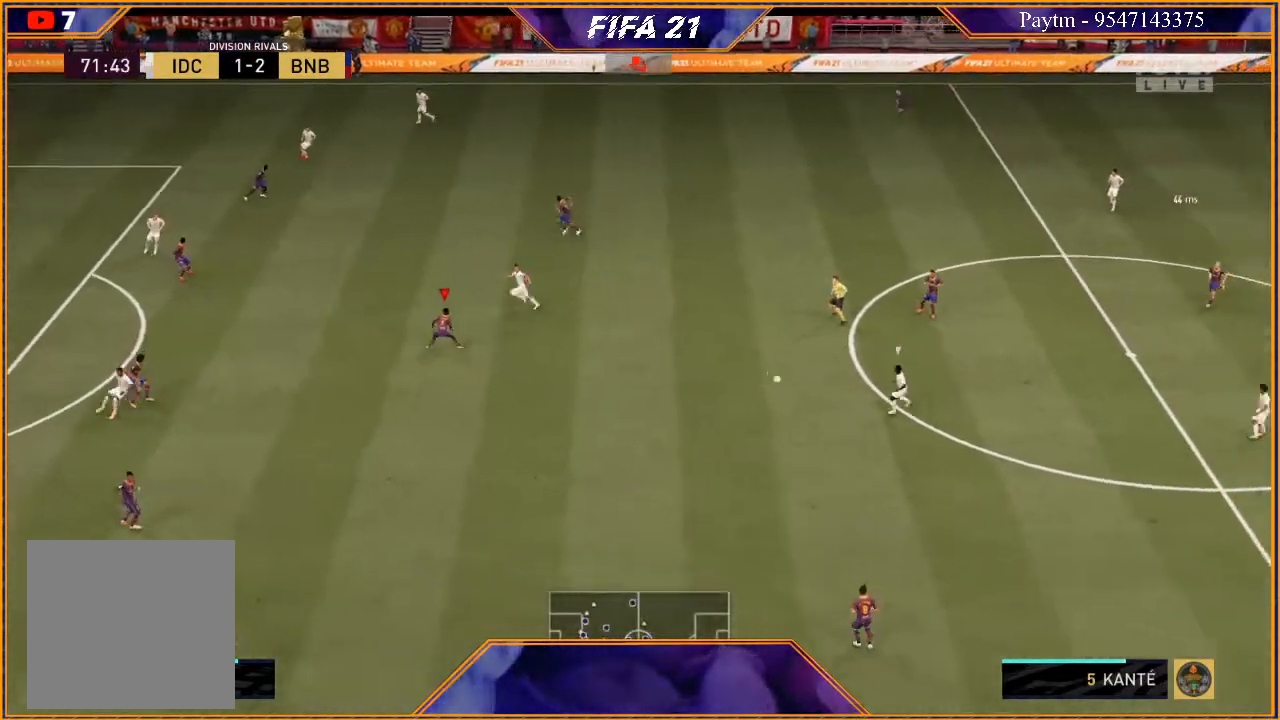
{"buttons": ["L2", "R2"], "left_stick": "right", "right_stick": "center", "events": [[33, "left_stick", "down"], [267, "left_stick", "down-right"], [433, "left_stick", "right"]]}
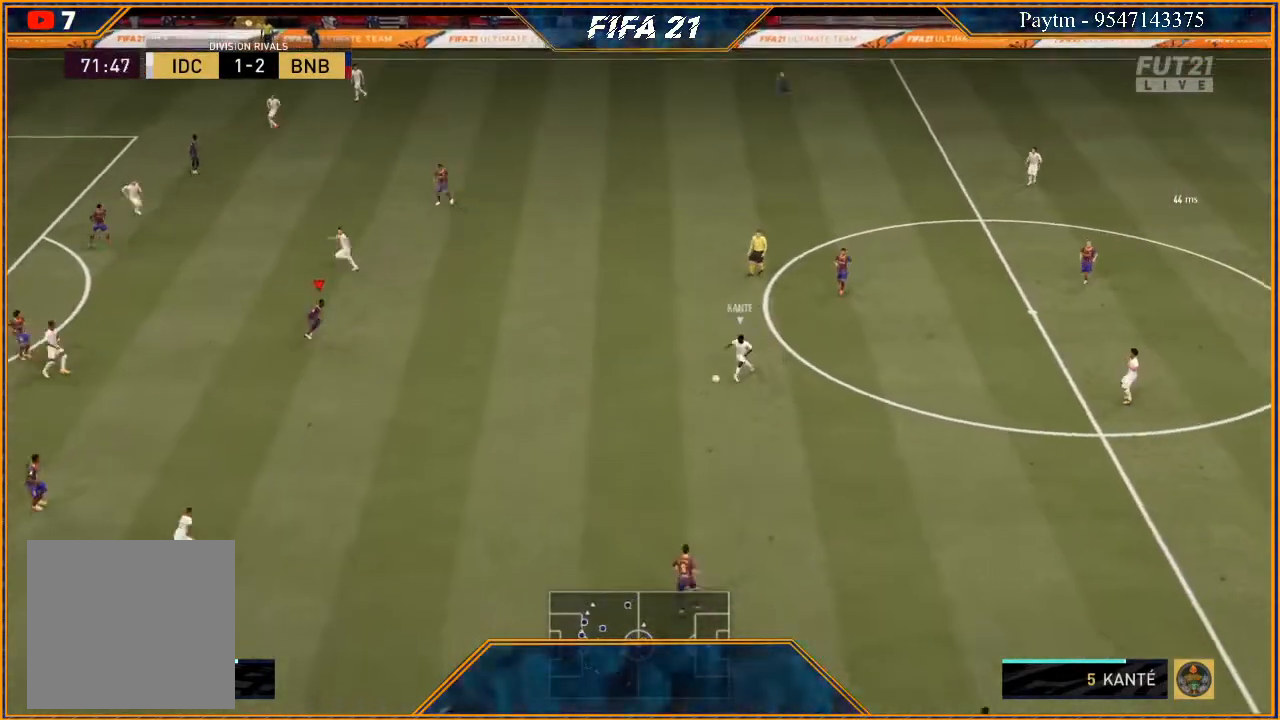
{"buttons": ["L2", "R2"], "left_stick": "down", "right_stick": "center", "events": [[233, "left_stick", "down-right"], [500, "left_stick", "down"]]}
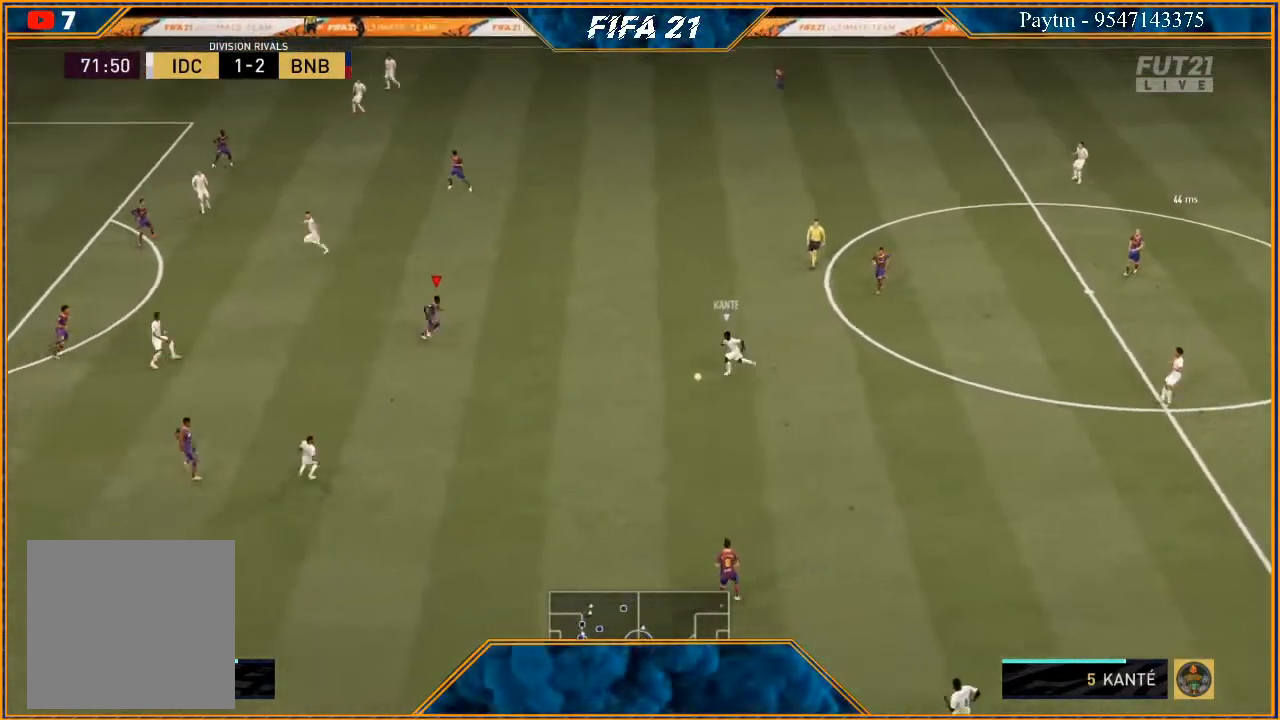
{"buttons": ["L2", "R2"], "left_stick": "down-left", "right_stick": "center", "events": [[433, "left_stick", "down-left"]]}
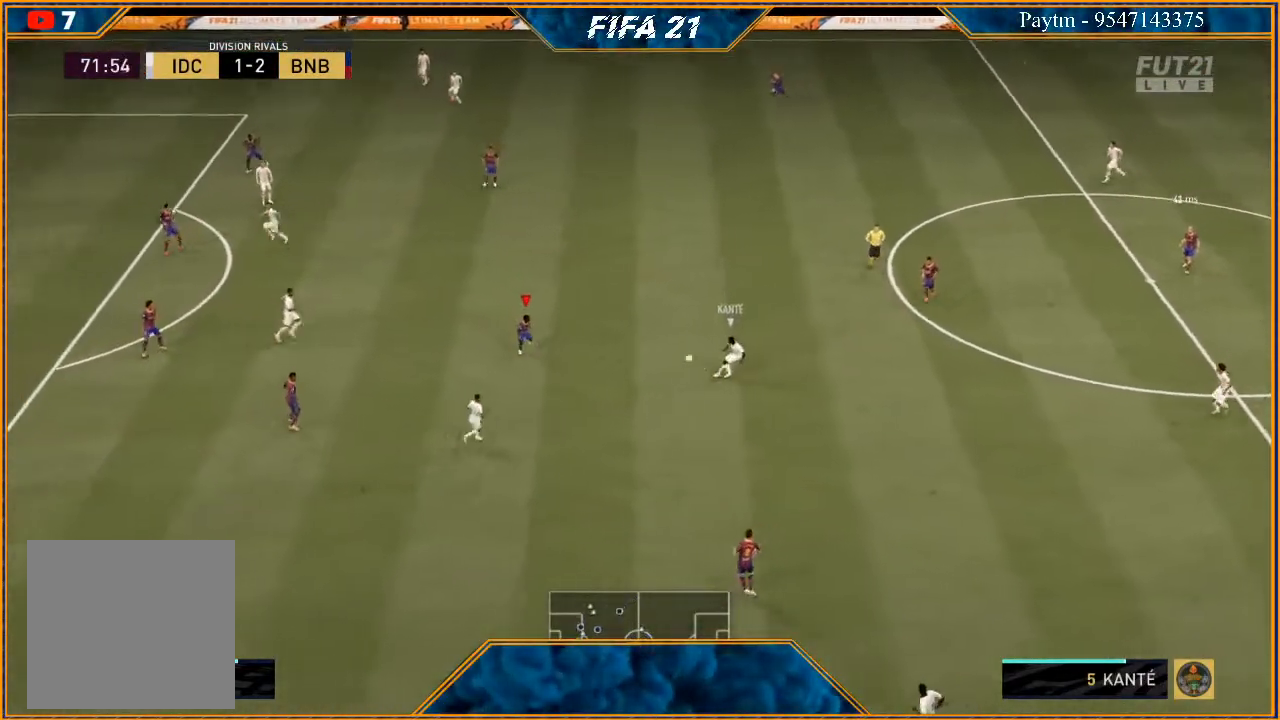
{"buttons": ["L2", "R2"], "left_stick": "left", "right_stick": "center", "events": [[233, "left_stick", "left"]]}
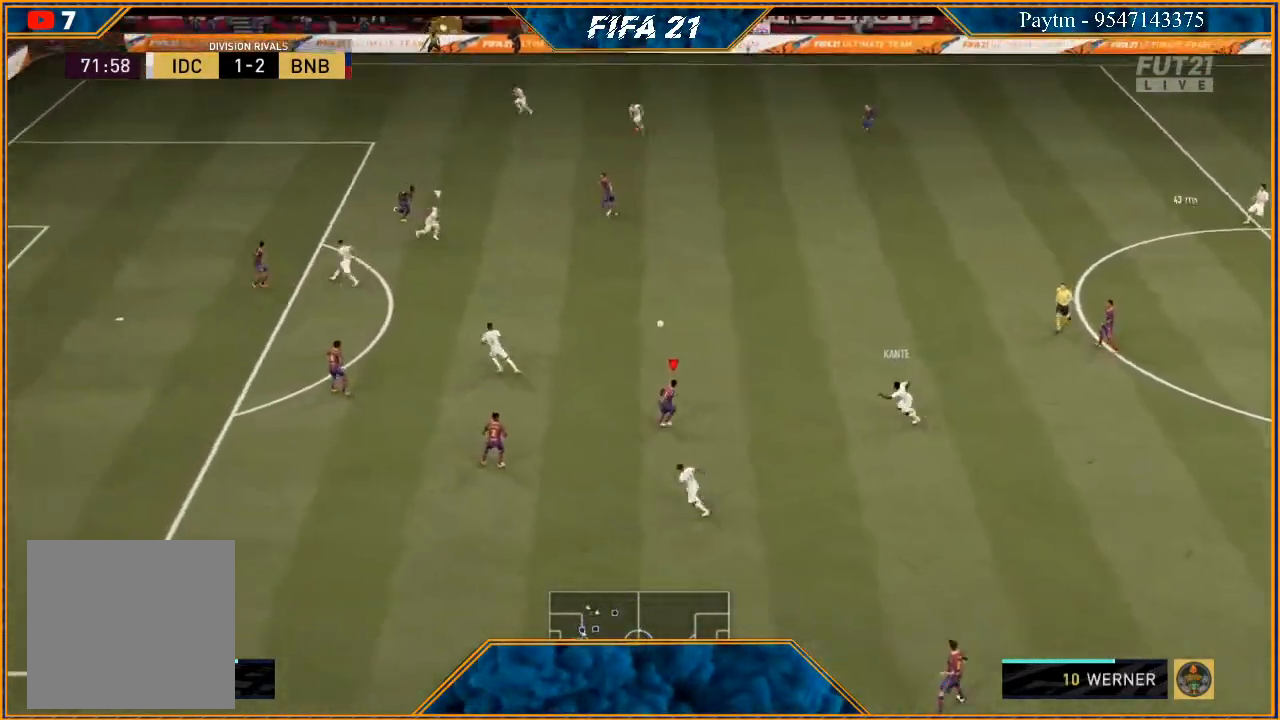
{"buttons": ["L2", "R2"], "left_stick": "left", "right_stick": "center", "events": []}
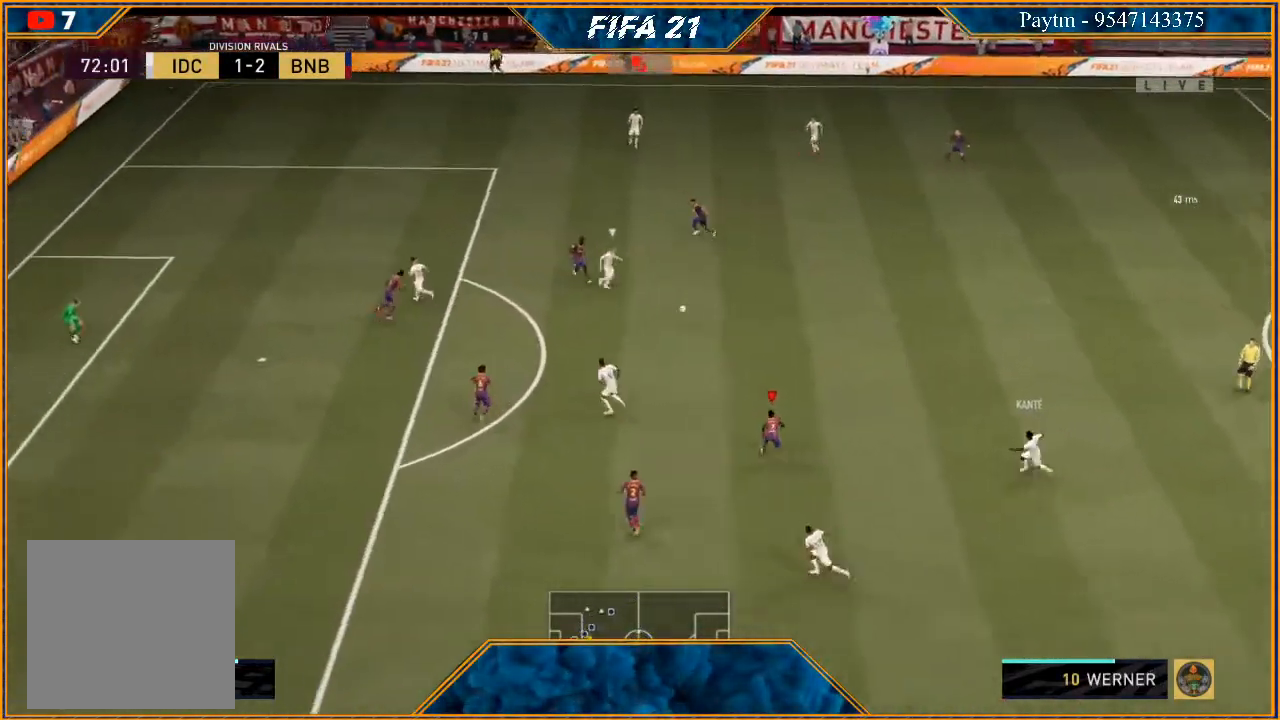
{"buttons": ["L2", "R2"], "left_stick": "left", "right_stick": "center", "events": []}
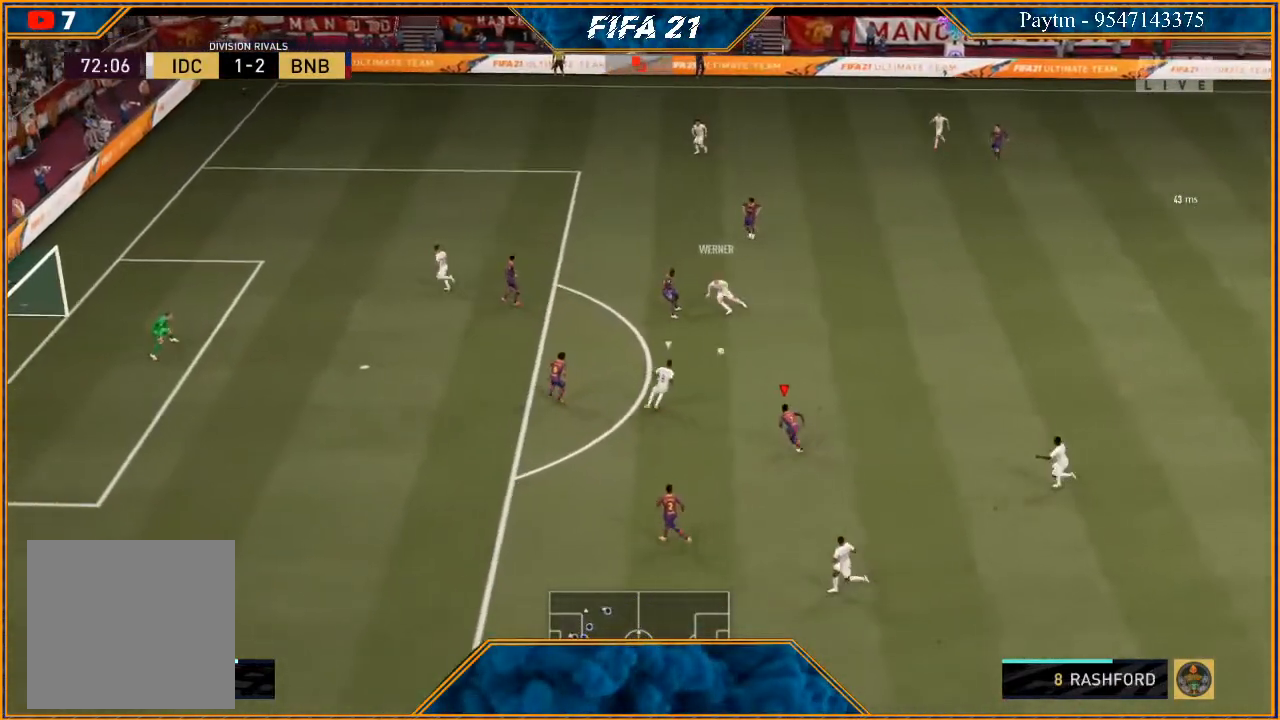
{"buttons": ["L2", "R2"], "left_stick": "up-left", "right_stick": "center", "events": [[300, "left_stick", "up-left"]]}
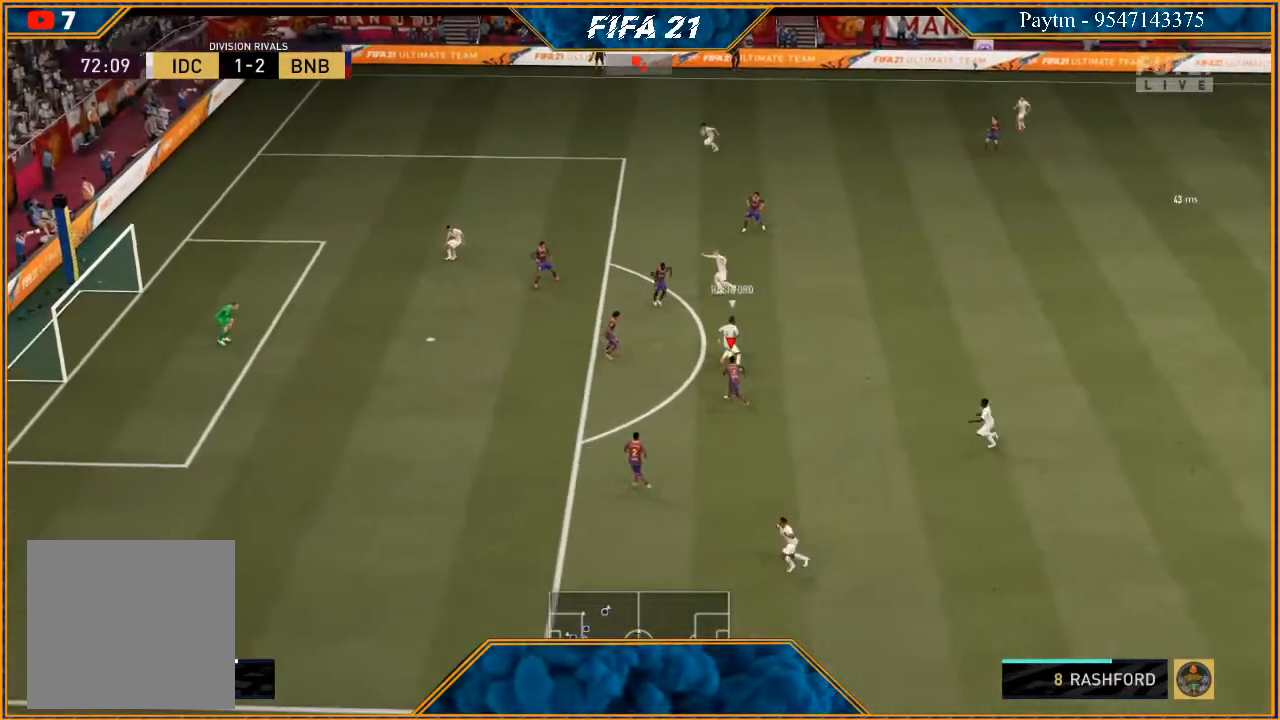
{"buttons": ["L2", "R2"], "left_stick": "up", "right_stick": "center", "events": [[167, "left_stick", "up"]]}
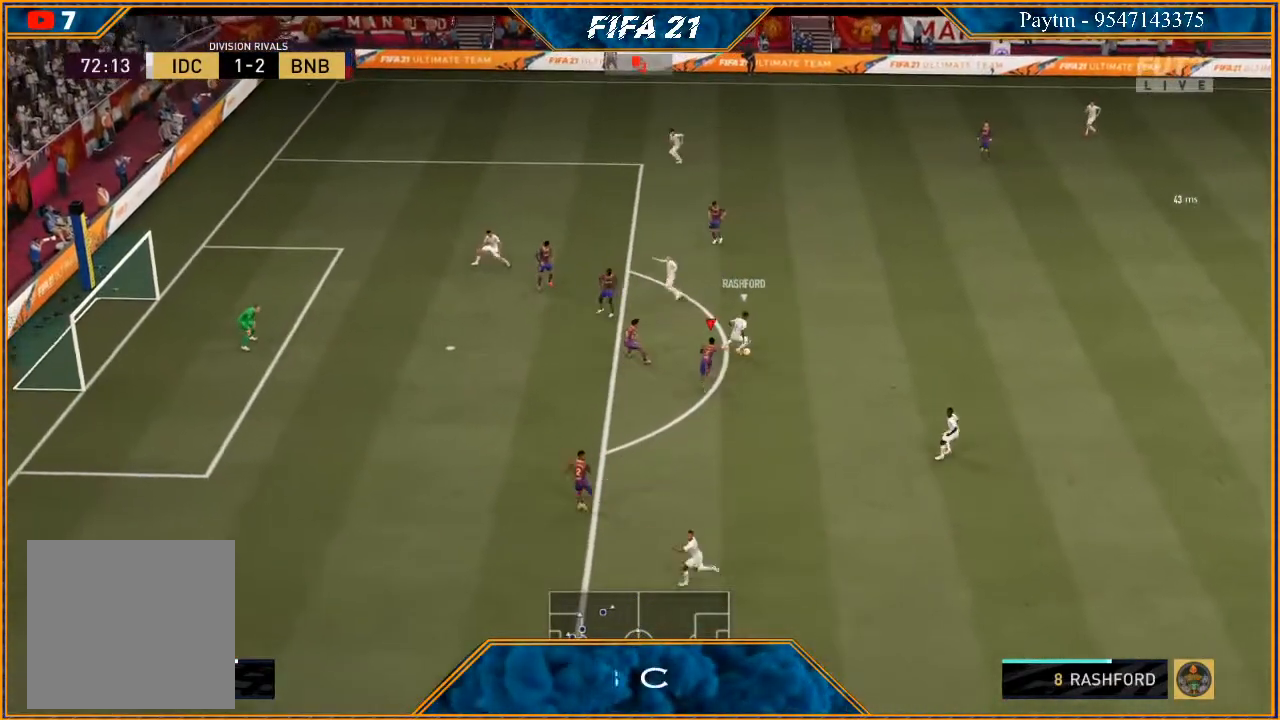
{"buttons": ["L2", "R2"], "left_stick": "down-right", "right_stick": "center", "events": [[200, "left_stick", "right"], [333, "left_stick", "down-right"]]}